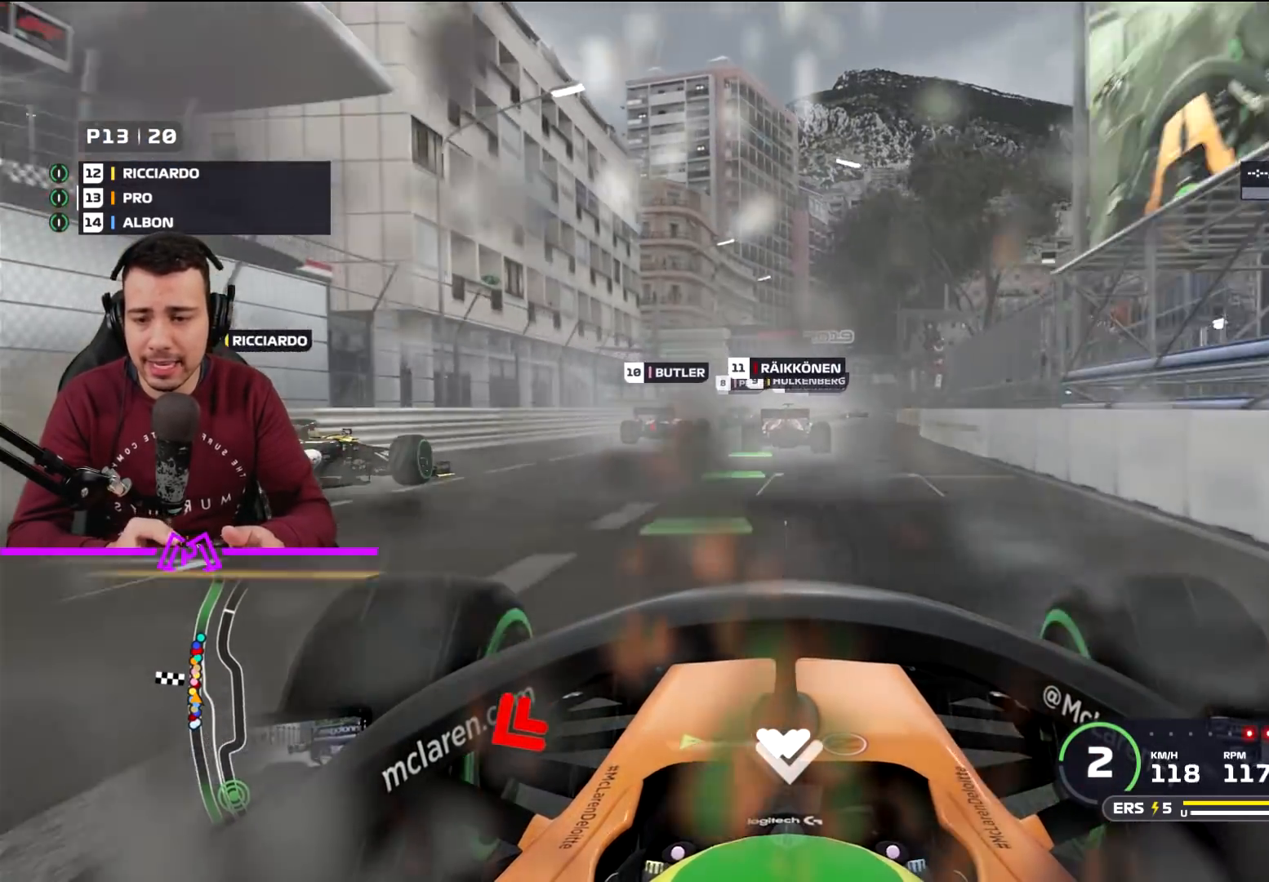
Gameplay with a controller (PlayStation layout); each line is a JSON object with the inputs held at the frame after it. "events" lists button and stick changes between this image and that frame as [ms after this image, input, new state], when the widget could be followed in between.
{"buttons": ["R2"], "left_stick": "center", "right_stick": "center", "events": [[333, "R1", "up"]]}
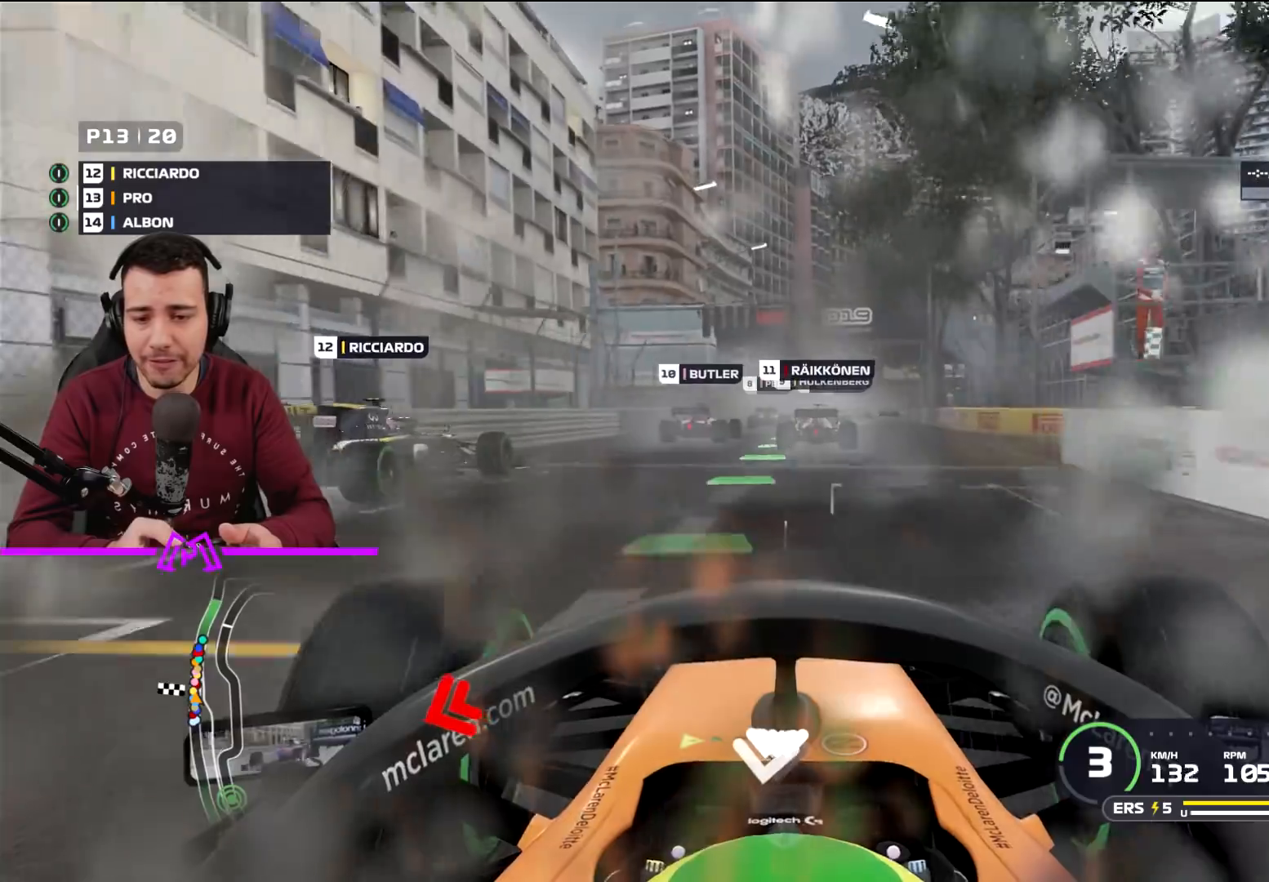
{"buttons": ["R2"], "left_stick": "center", "right_stick": "center", "events": [[34, "left_stick", "right"], [134, "R1", "down"], [267, "R1", "up"], [267, "left_stick", "center"]]}
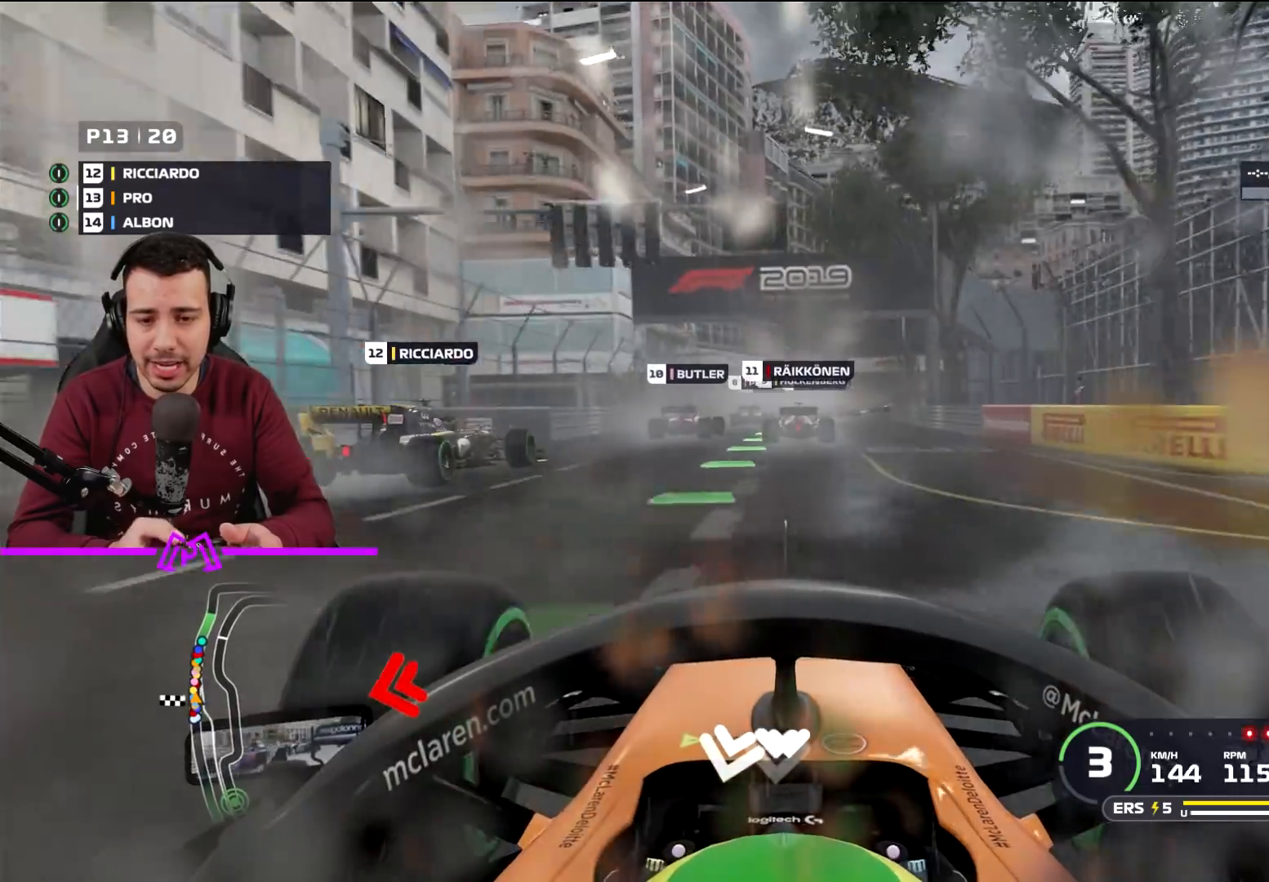
{"buttons": ["R2"], "left_stick": "right", "right_stick": "center", "events": [[100, "left_stick", "left"], [267, "left_stick", "center"], [434, "left_stick", "right"]]}
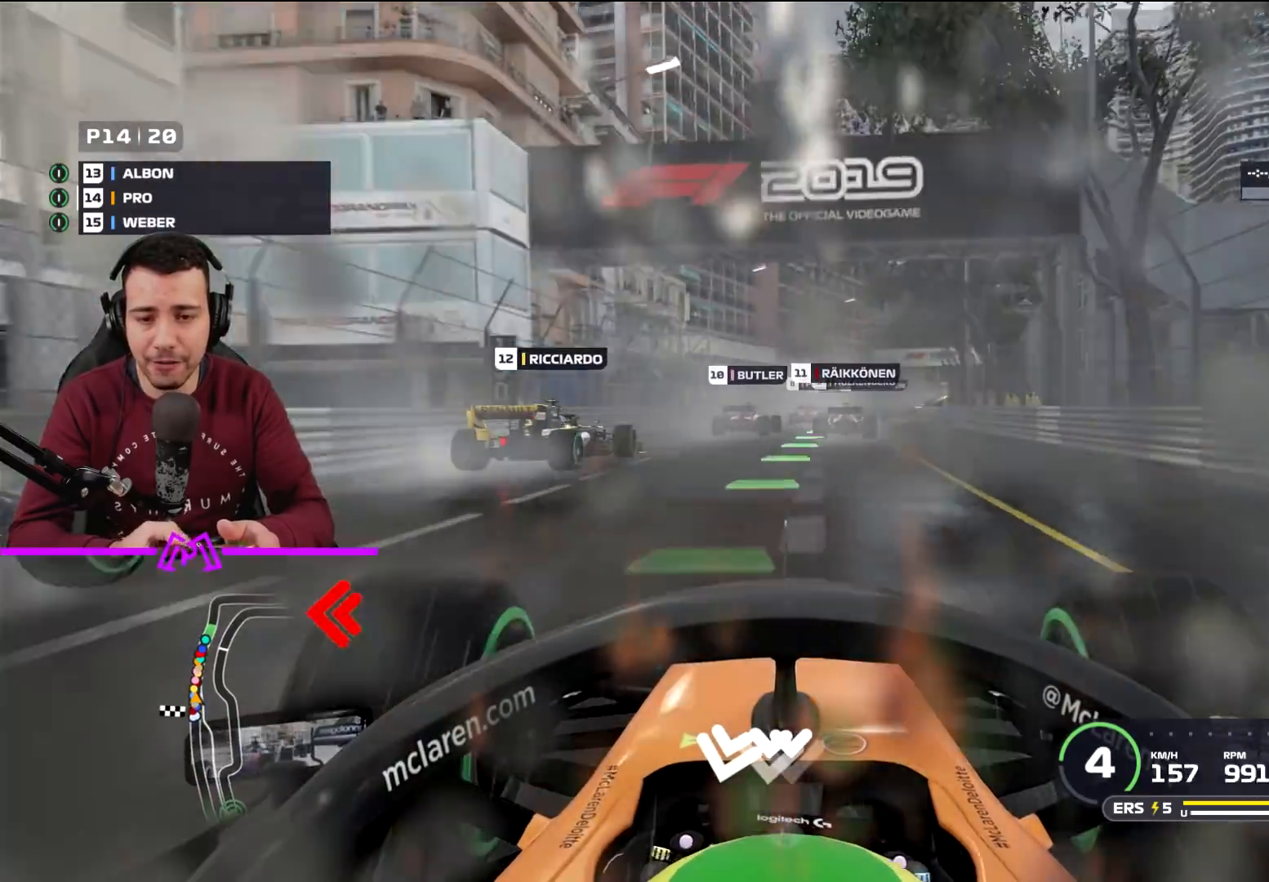
{"buttons": ["R2"], "left_stick": "right", "right_stick": "center", "events": [[100, "left_stick", "center"], [334, "left_stick", "right"]]}
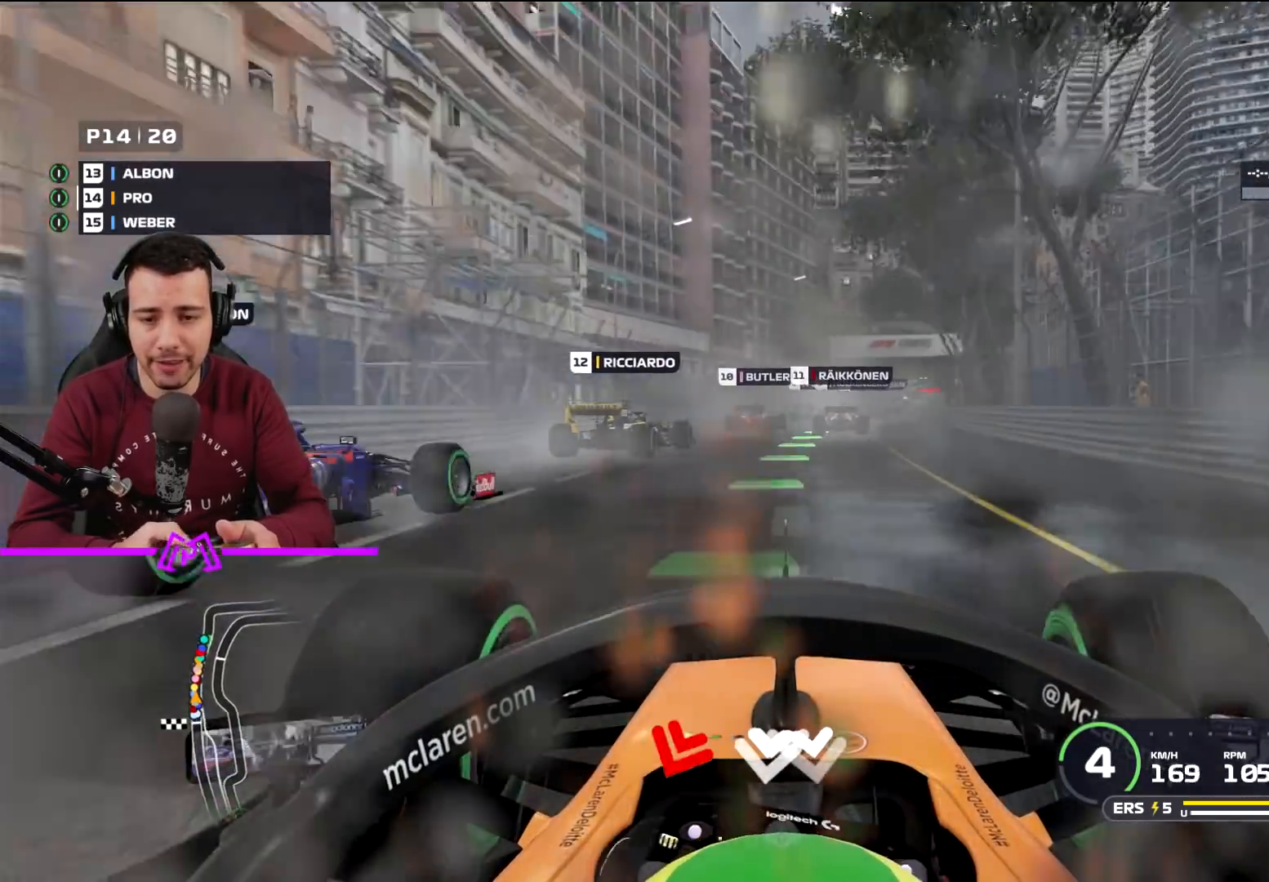
{"buttons": ["R1", "R2"], "left_stick": "center", "right_stick": "center", "events": [[100, "left_stick", "center"], [467, "R1", "down"]]}
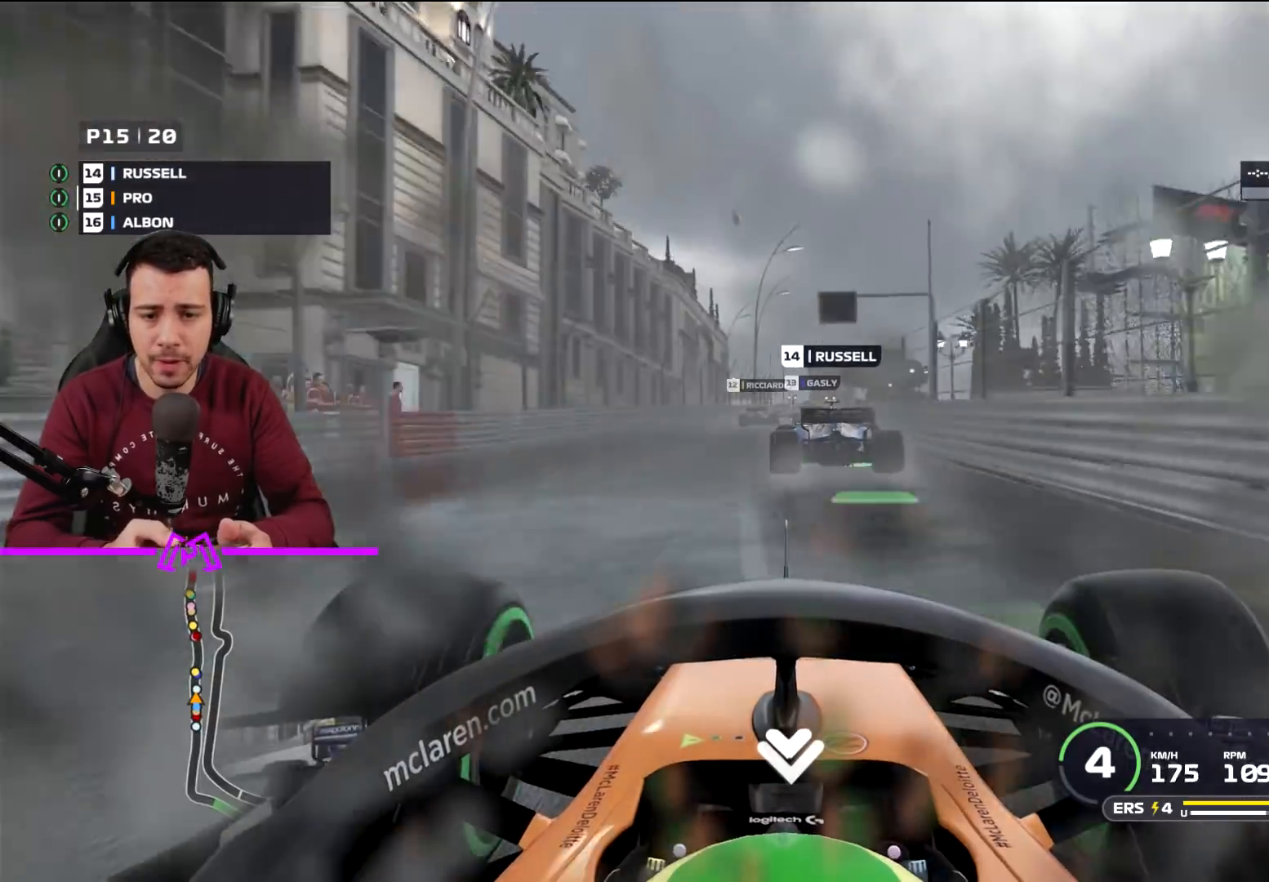
{"buttons": ["R2"], "left_stick": "center", "right_stick": "center", "events": [[34, "R1", "up"], [134, "left_stick", "right"], [200, "left_stick", "center"]]}
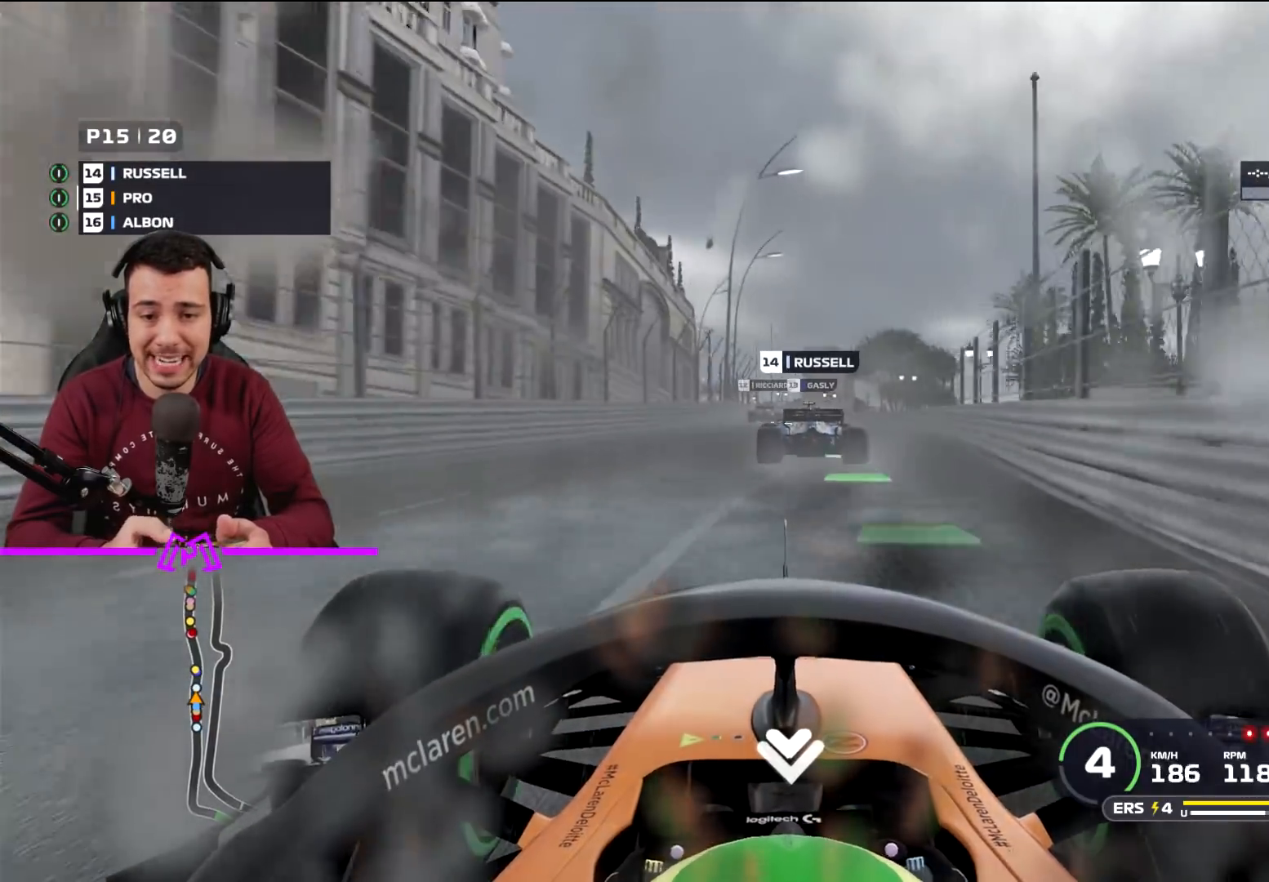
{"buttons": ["R2"], "left_stick": "center", "right_stick": "center", "events": [[66, "left_stick", "right"], [133, "R1", "down"], [233, "R1", "up"], [300, "R1", "down"], [333, "left_stick", "center"], [367, "R1", "up"]]}
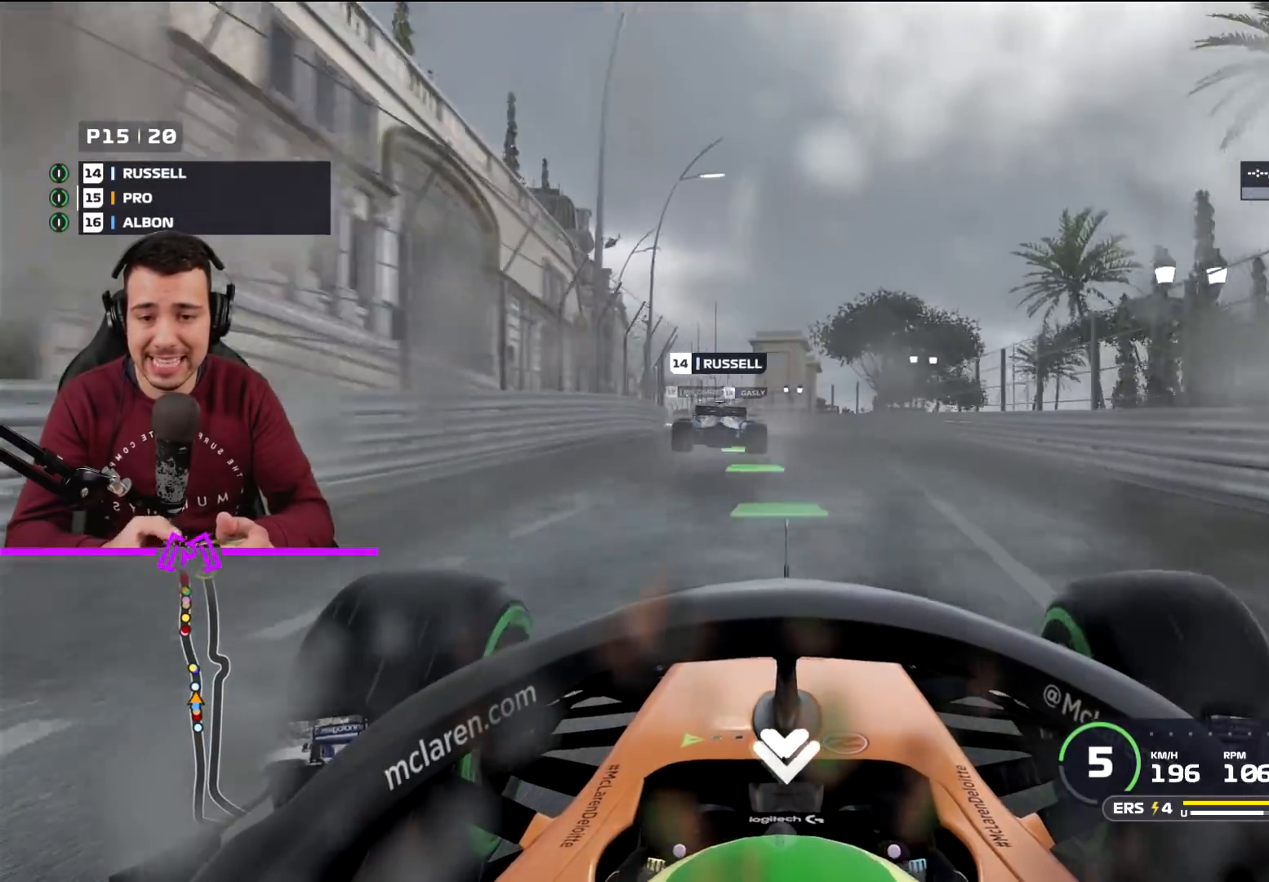
{"buttons": ["R2"], "left_stick": "left", "right_stick": "center", "events": [[34, "left_stick", "left"], [334, "left_stick", "center"], [434, "left_stick", "left"]]}